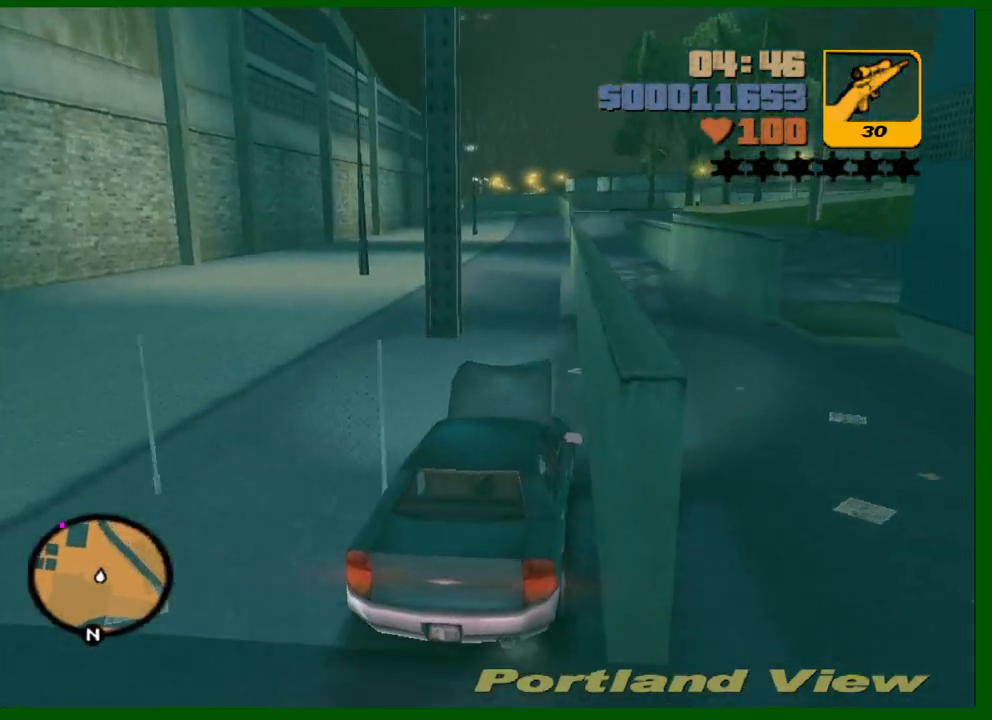
Gameplay with keyboard and mouse; each line is a JSON object with the keys and mouse buttons held at the frame after it. "events" lists presses ("down") and releases ("up") of "1", "2", "3", "4", "5", "a", "c", "caps_lock", "ctrl", "d", "down", "e", "escape", "f", "f1", "f2", "f3", "g", "h", "left", "q", "right", "s", "shift", "space", "tab", "up", "v", "w", "x", "y", "z", "mouse_left", "mouse_middle", "mouse_right", "mouse_wheel_up" and "mouse_wheel_down" between this image and that frame as [ms after this image, input, new state], when the widget could be followed in between. "mouse_left", "mouse_middle", "mouse_right", "mouse_wheel_up", "mouse_wheel_down" = the "left", "middle", "right", "wheel_up", "wheel_down" buttons of the "mouse" list. No other keys are recorded. "mouse_move" is the direction in which the mouse moves at that frame (one of eight, or "still"), when it could be read.
{"keys": ["w"], "mouse": [], "mouse_move": "still", "events": [[250, "a", "down"], [300, "a", "up"]]}
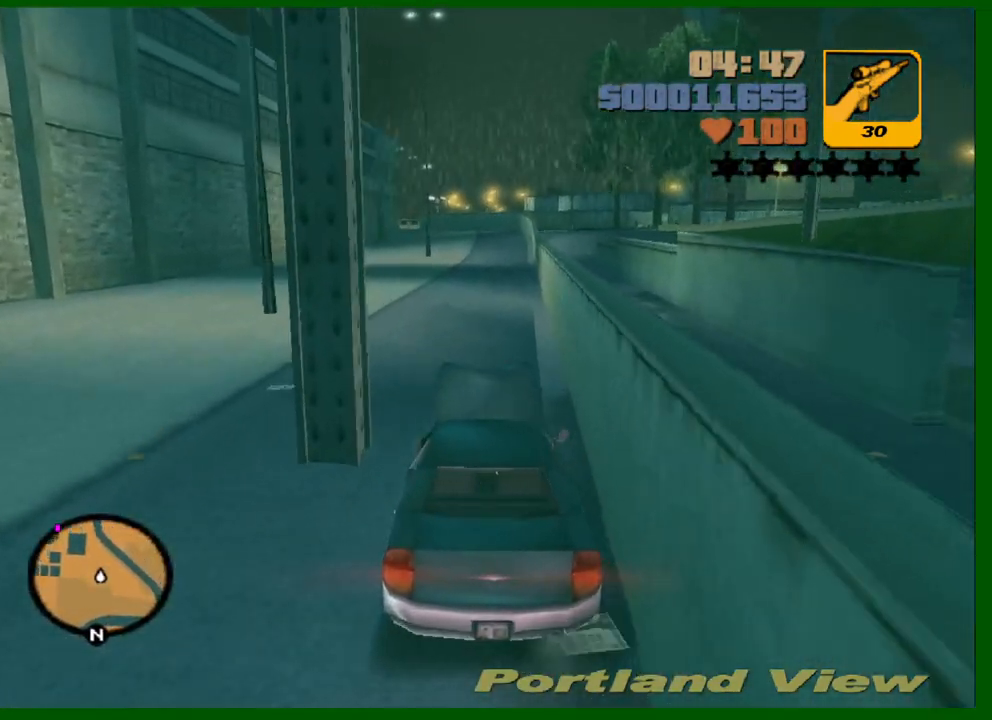
{"keys": ["w"], "mouse": [], "mouse_move": "still", "events": []}
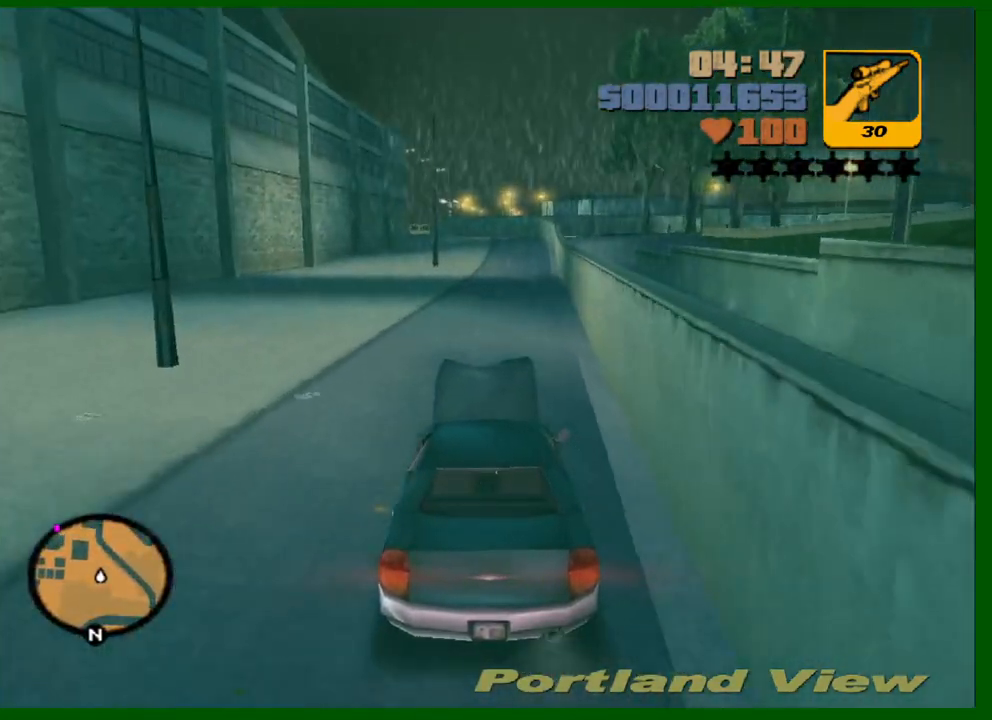
{"keys": ["w"], "mouse": [], "mouse_move": "still", "events": []}
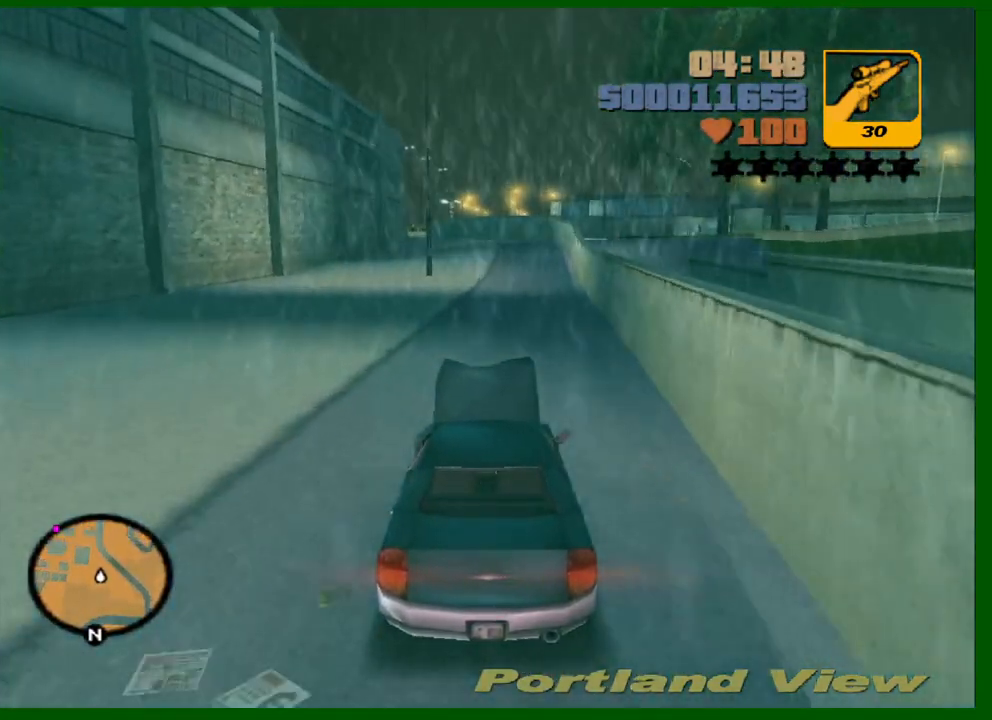
{"keys": ["w"], "mouse": [], "mouse_move": "still", "events": []}
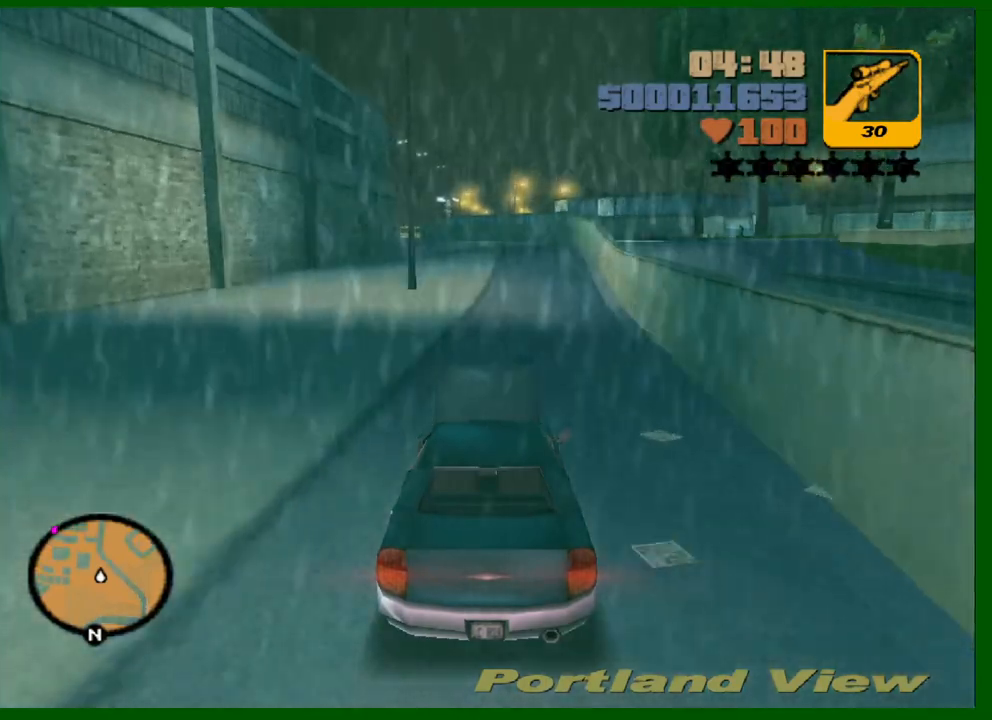
{"keys": ["a", "w"], "mouse": [], "mouse_move": "still", "events": [[500, "a", "down"]]}
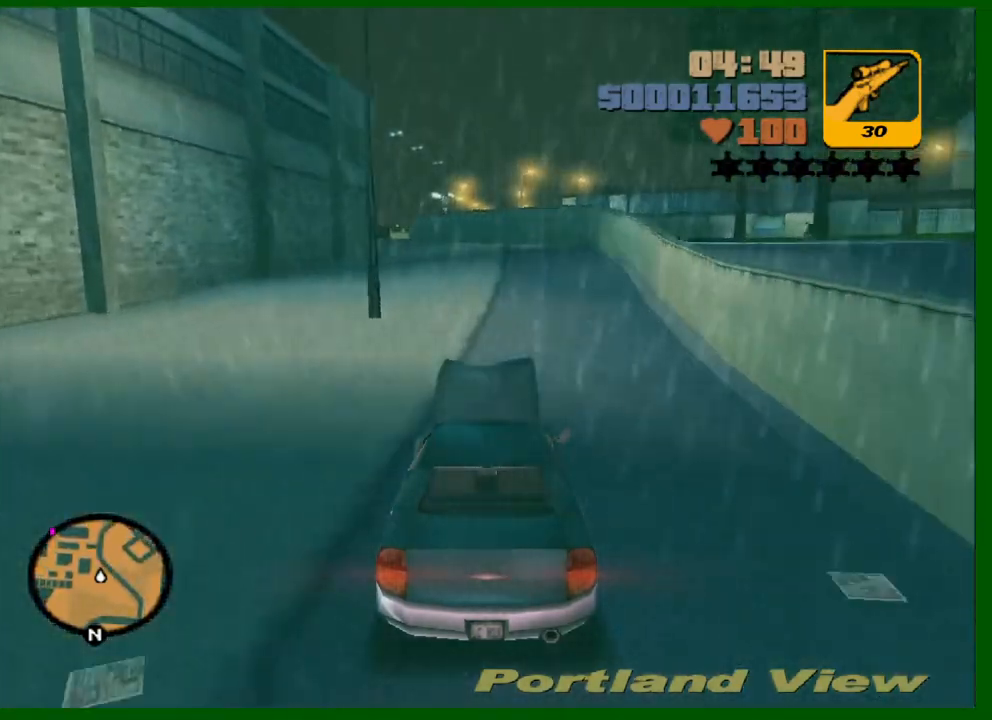
{"keys": ["w"], "mouse": [], "mouse_move": "still", "events": [[50, "a", "up"], [233, "a", "down"], [317, "a", "up"]]}
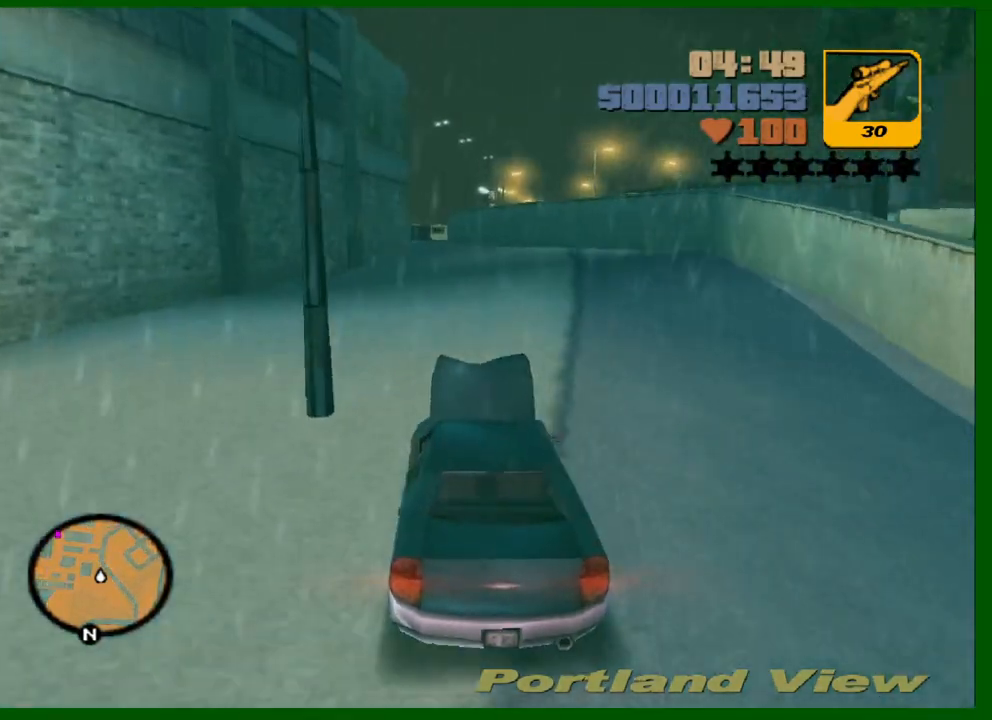
{"keys": ["w"], "mouse": [], "mouse_move": "still", "events": [[300, "a", "down"], [333, "a", "up"]]}
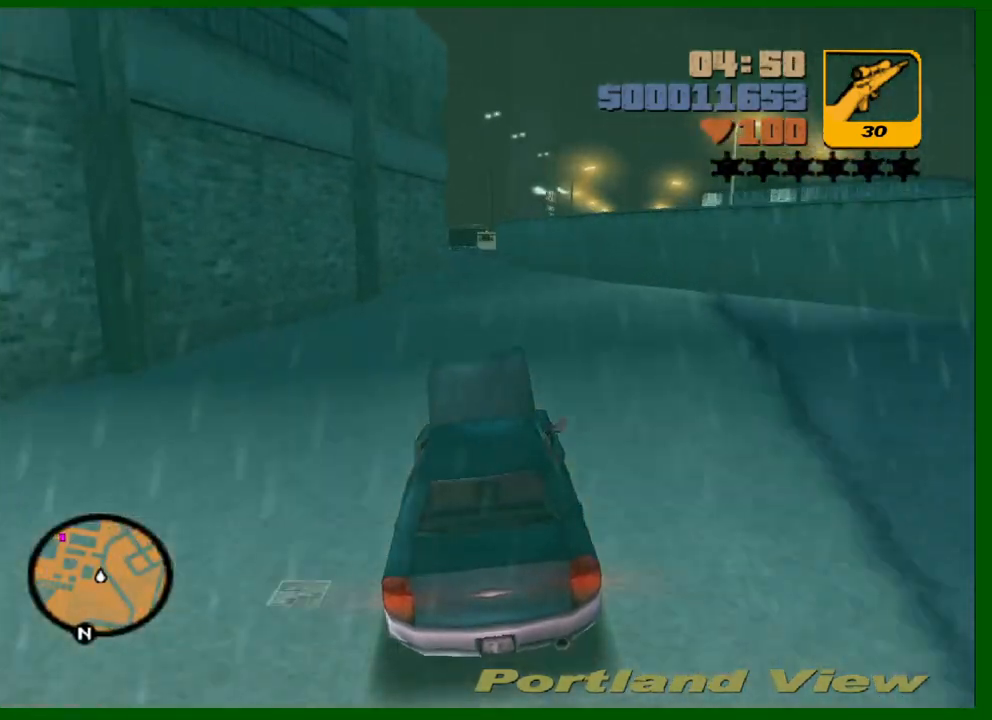
{"keys": ["w"], "mouse": [], "mouse_move": "still", "events": []}
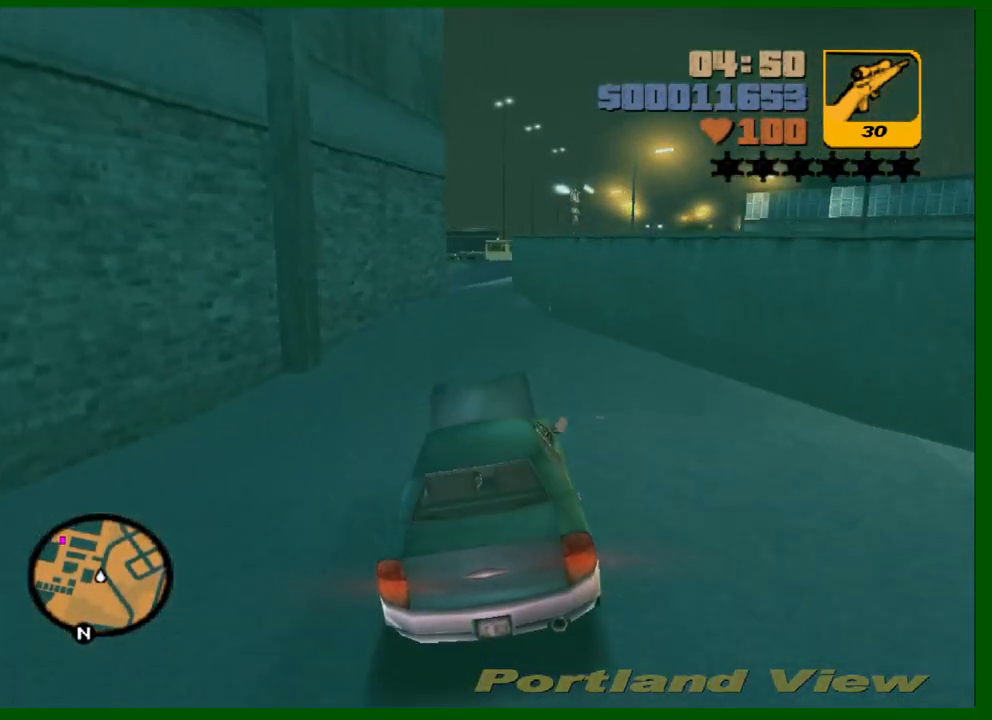
{"keys": ["s"], "mouse": [], "mouse_move": "still", "events": [[100, "d", "down"], [133, "d", "up"], [283, "w", "up"], [417, "s", "down"]]}
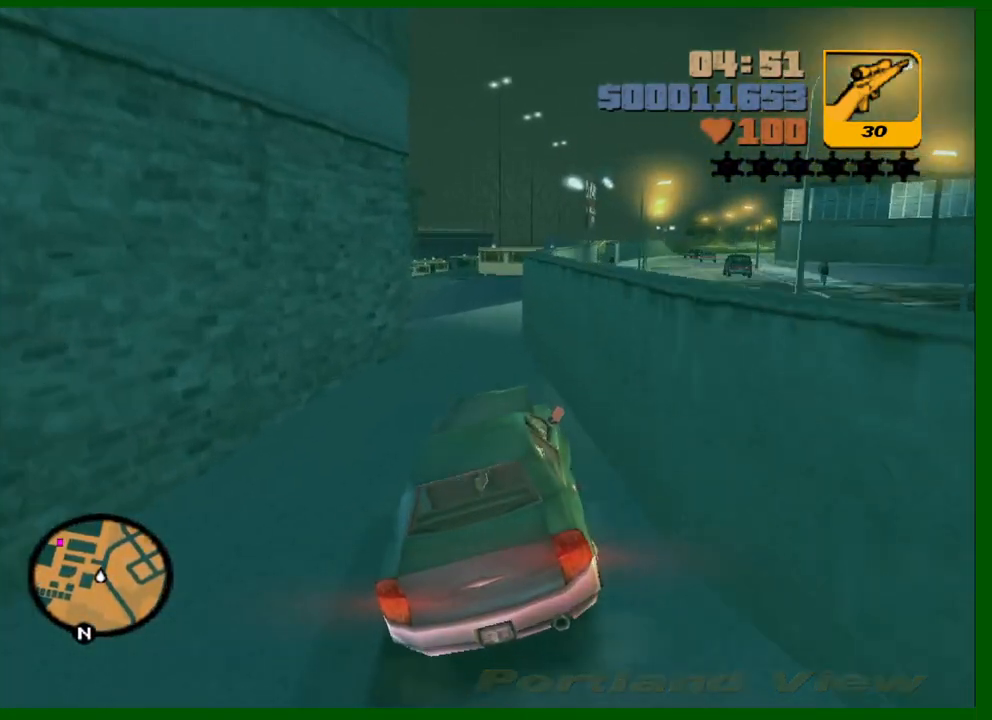
{"keys": ["a"], "mouse": [], "mouse_move": "still", "events": [[150, "s", "up"], [433, "a", "down"]]}
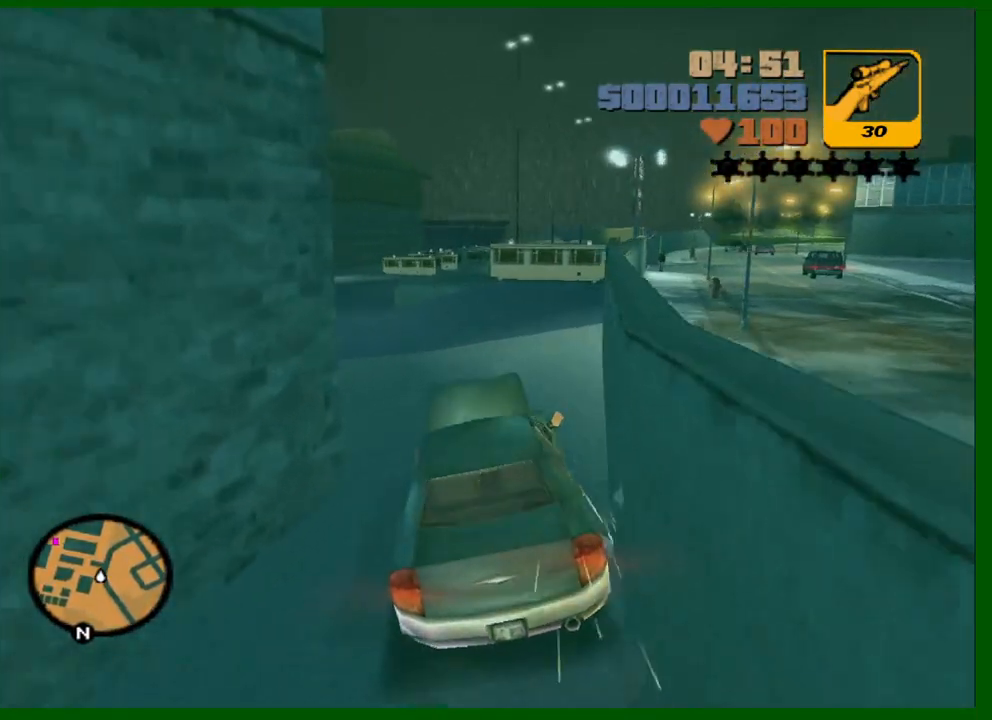
{"keys": ["a", "w"], "mouse": [], "mouse_move": "still", "events": [[33, "space", "down"], [167, "space", "up"], [350, "w", "down"]]}
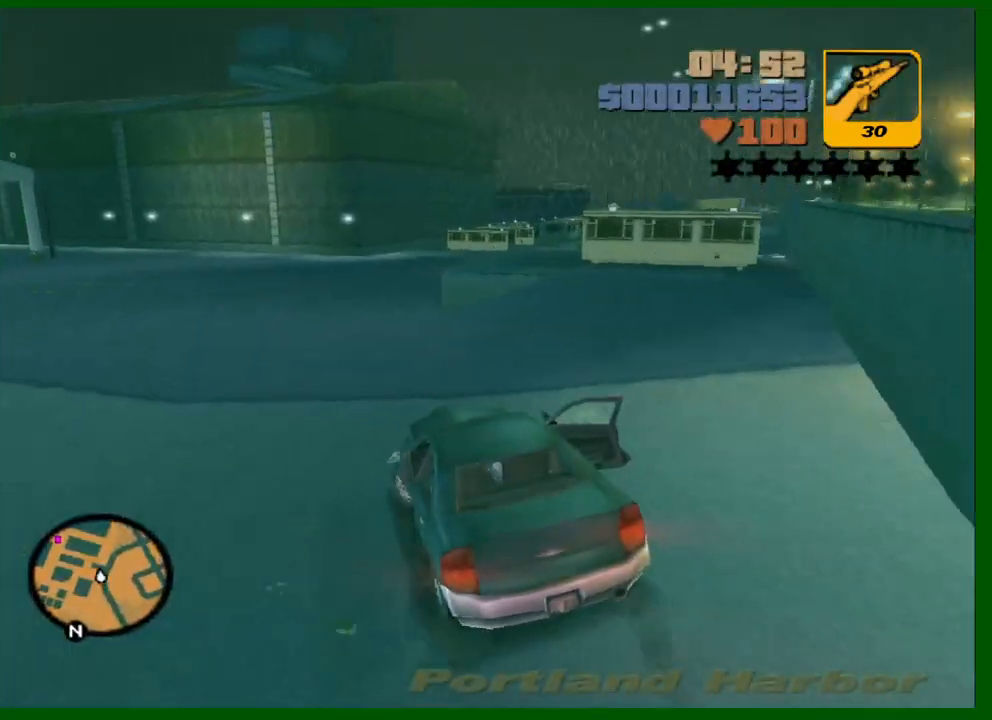
{"keys": ["w"], "mouse": [], "mouse_move": "still", "events": [[133, "a", "up"], [367, "a", "down"], [467, "a", "up"]]}
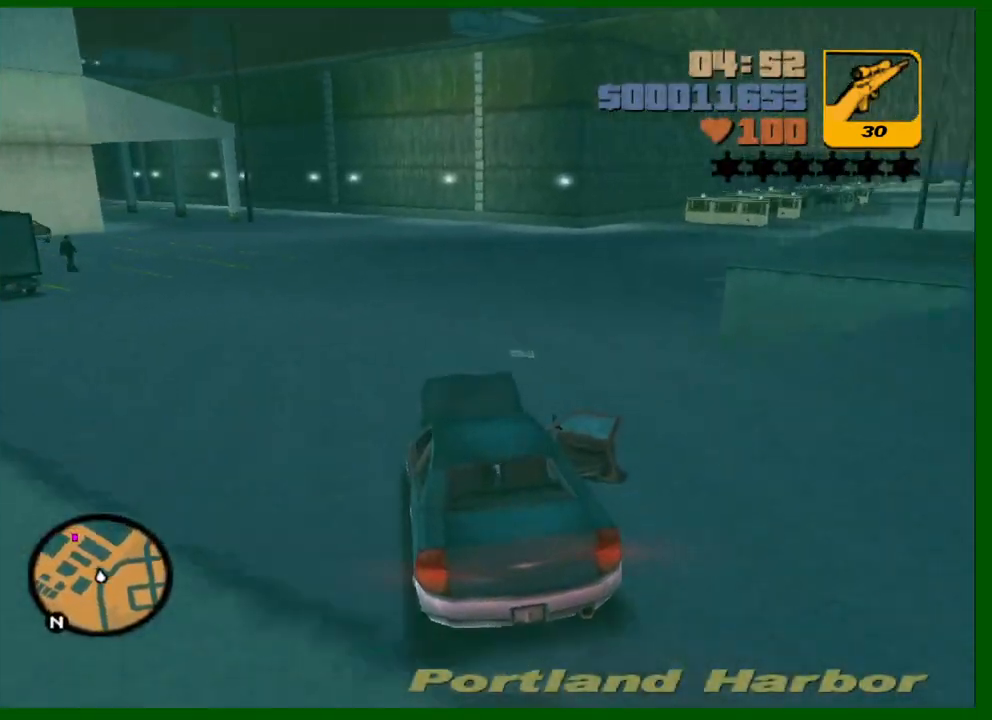
{"keys": ["w"], "mouse": [], "mouse_move": "still", "events": [[67, "a", "down"], [150, "a", "up"], [300, "a", "down"], [333, "a", "up"]]}
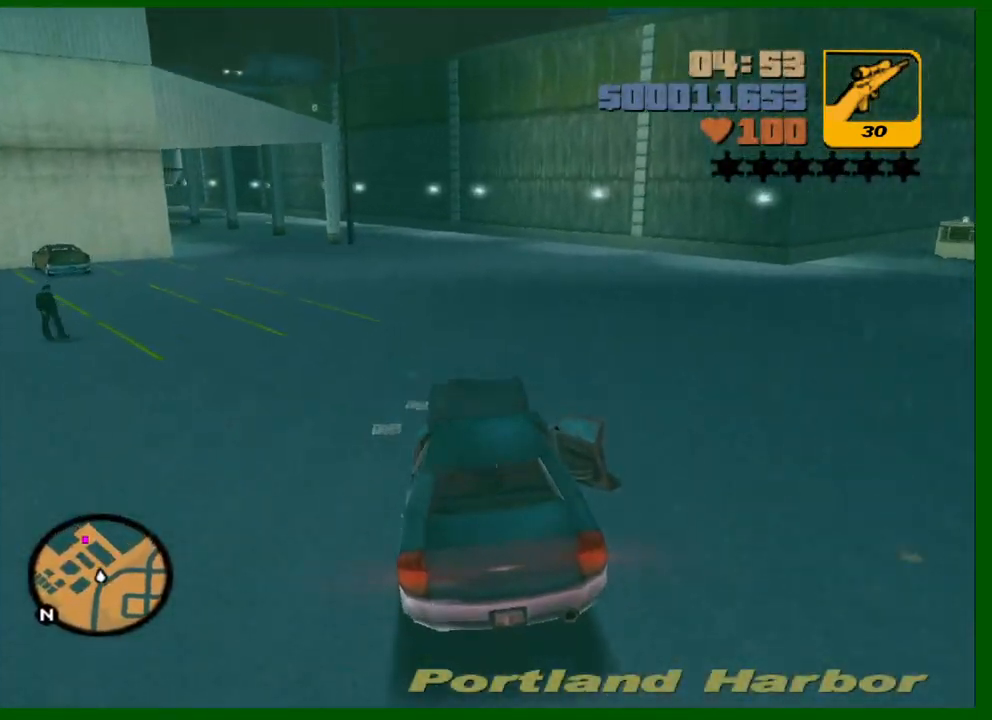
{"keys": ["w"], "mouse": [], "mouse_move": "still", "events": [[83, "d", "down"], [167, "d", "up"]]}
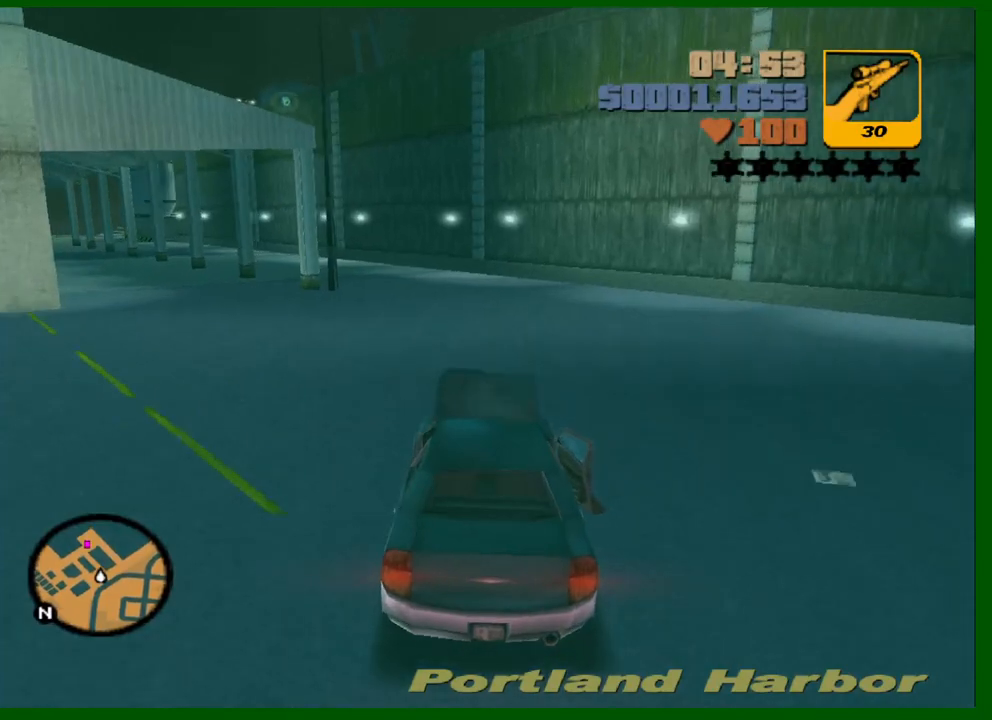
{"keys": ["a", "w"], "mouse": [], "mouse_move": "still", "events": [[50, "a", "down"], [133, "a", "up"], [233, "a", "down"], [317, "a", "up"], [417, "a", "down"]]}
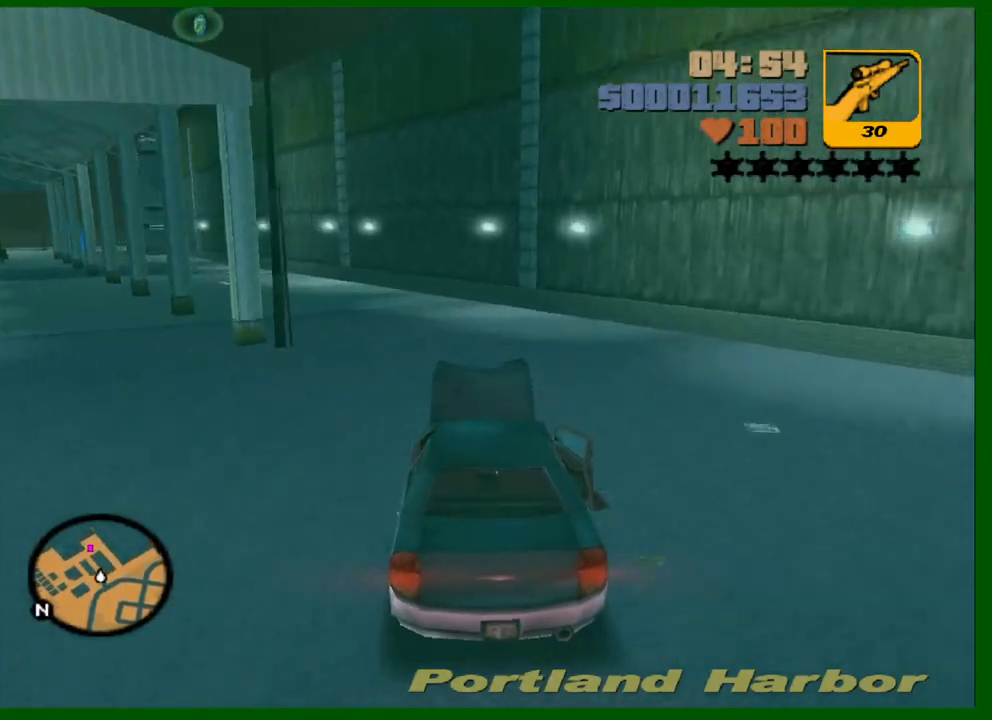
{"keys": ["a", "w"], "mouse": [], "mouse_move": "still", "events": [[17, "a", "up"], [117, "a", "down"], [250, "a", "up"], [383, "a", "down"]]}
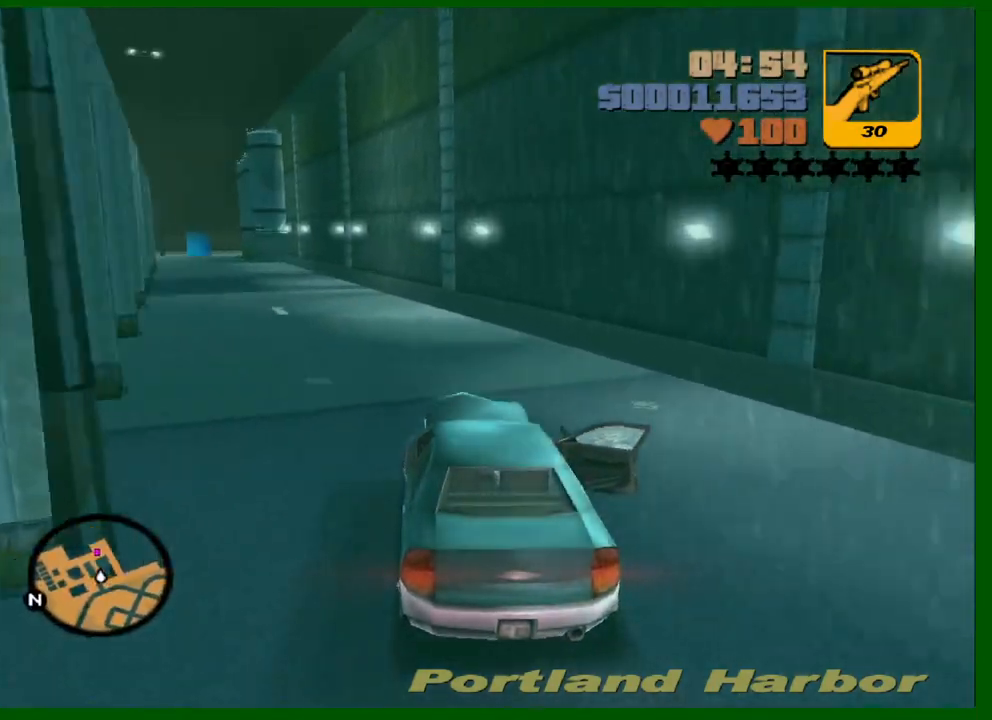
{"keys": ["a", "w"], "mouse": [], "mouse_move": "still", "events": [[83, "a", "up"], [217, "a", "down"], [317, "a", "up"], [450, "a", "down"]]}
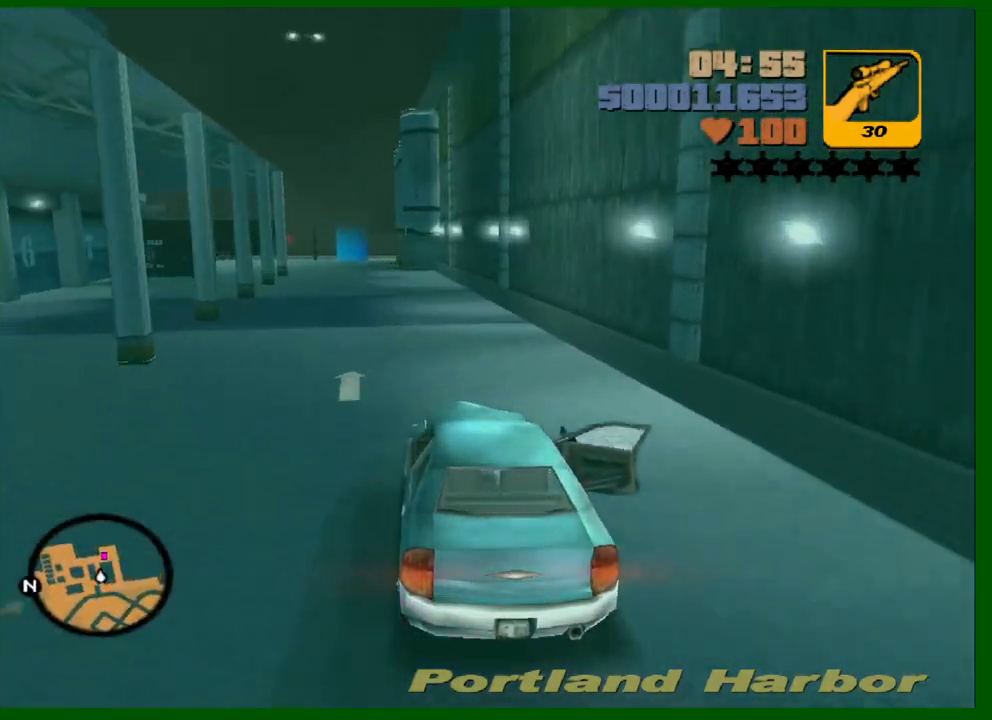
{"keys": ["w"], "mouse": [], "mouse_move": "still", "events": [[50, "a", "up"], [133, "a", "down"], [233, "a", "up"], [367, "a", "down"], [417, "a", "up"]]}
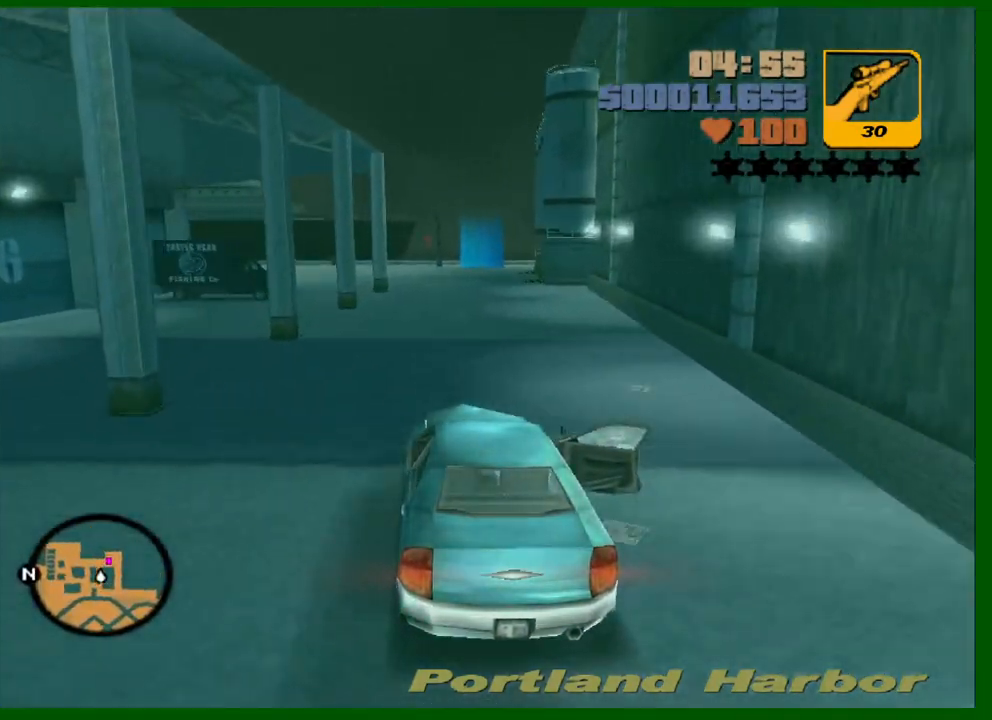
{"keys": ["w"], "mouse": [], "mouse_move": "still", "events": []}
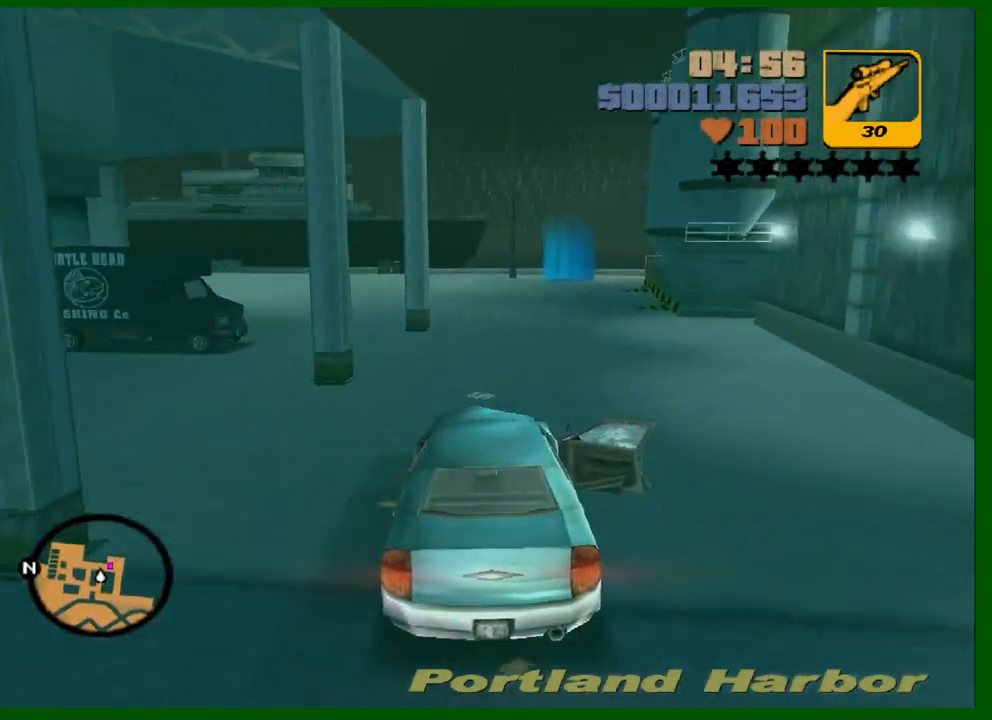
{"keys": ["s"], "mouse": [], "mouse_move": "still", "events": [[117, "d", "down"], [167, "d", "up"], [217, "w", "up"], [450, "s", "down"]]}
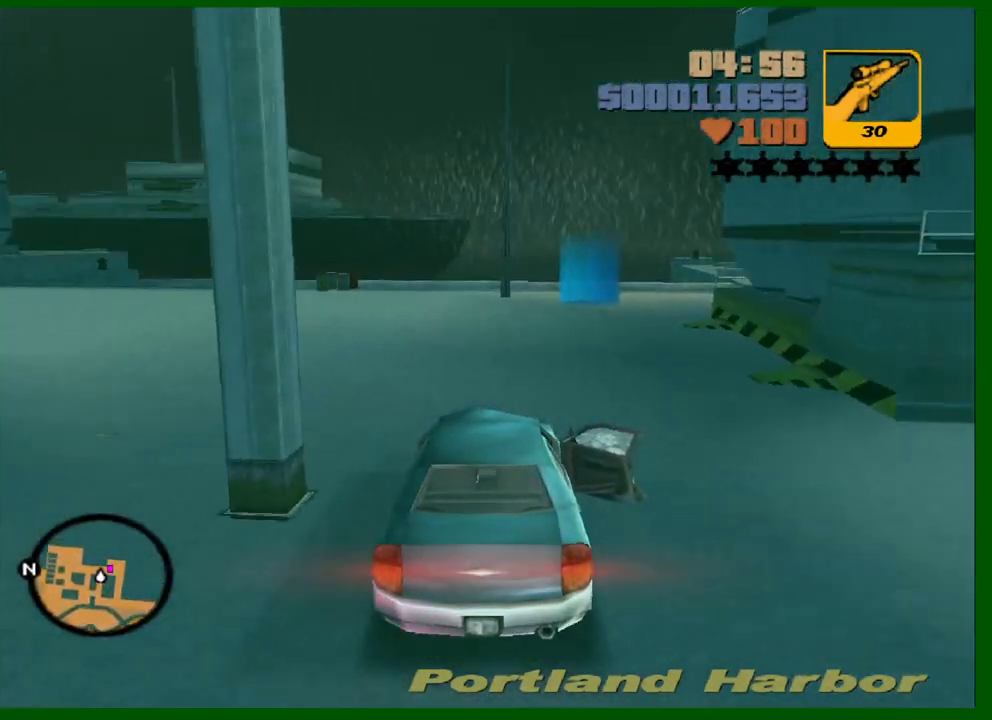
{"keys": ["space"], "mouse": [], "mouse_move": "still", "events": [[100, "d", "down"], [183, "s", "up"], [367, "d", "up"], [467, "space", "down"]]}
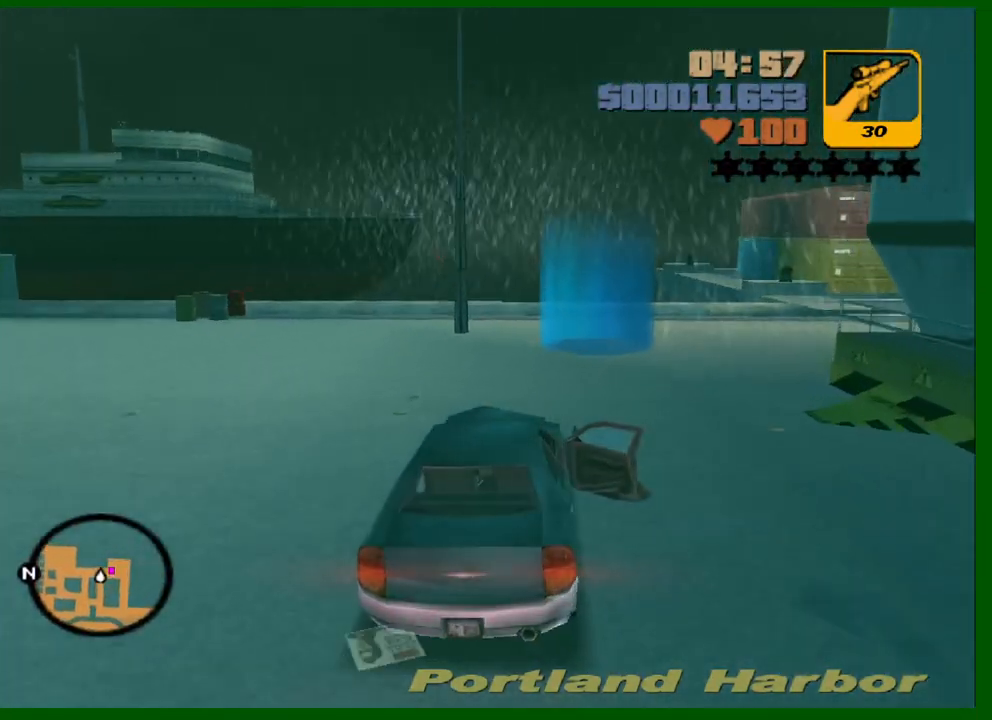
{"keys": ["d", "space"], "mouse": [], "mouse_move": "still", "events": [[17, "d", "down"]]}
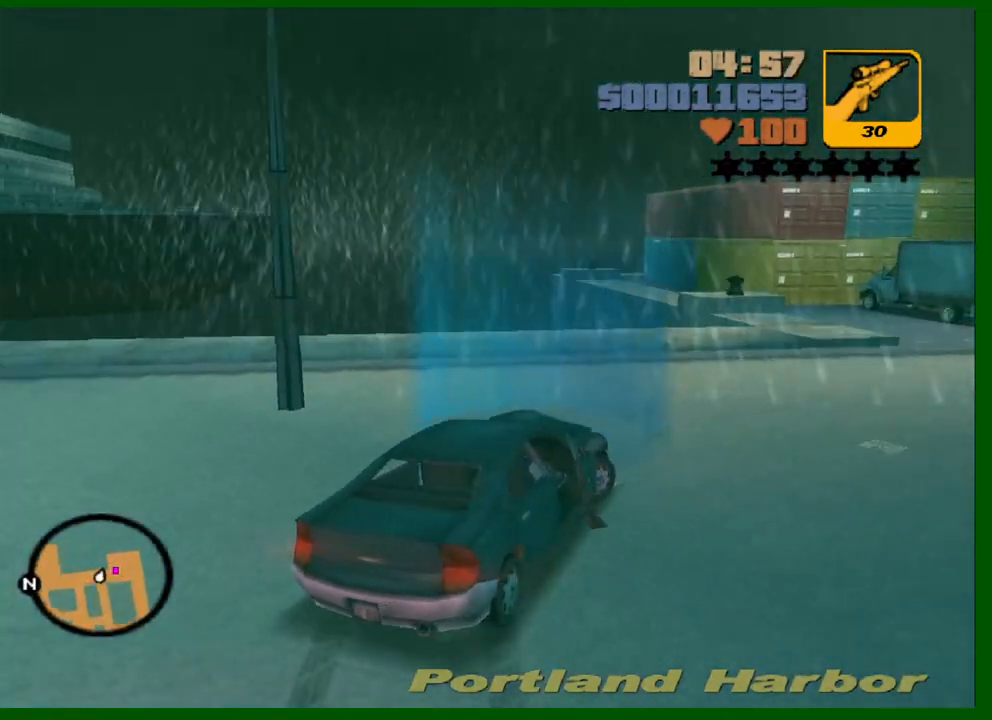
{"keys": ["escape"], "mouse": [], "mouse_move": "still", "events": [[33, "space", "up"], [67, "d", "up"], [267, "escape", "down"], [350, "escape", "up"], [450, "escape", "down"]]}
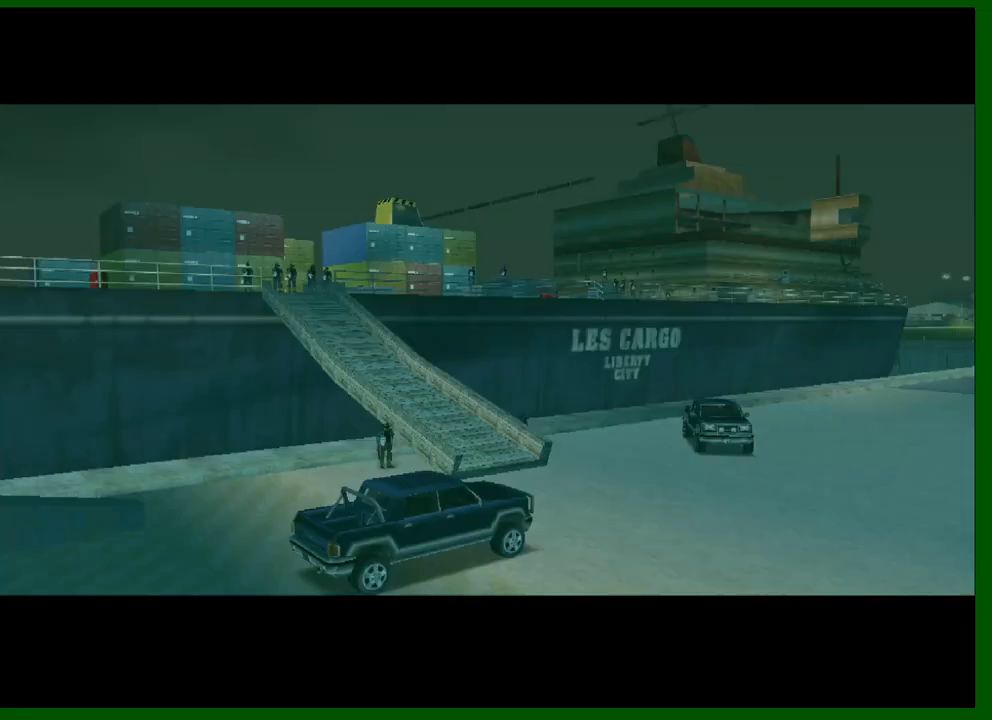
{"keys": [], "mouse": [], "mouse_move": "still", "events": [[50, "escape", "up"], [317, "s", "down"], [367, "s", "up"]]}
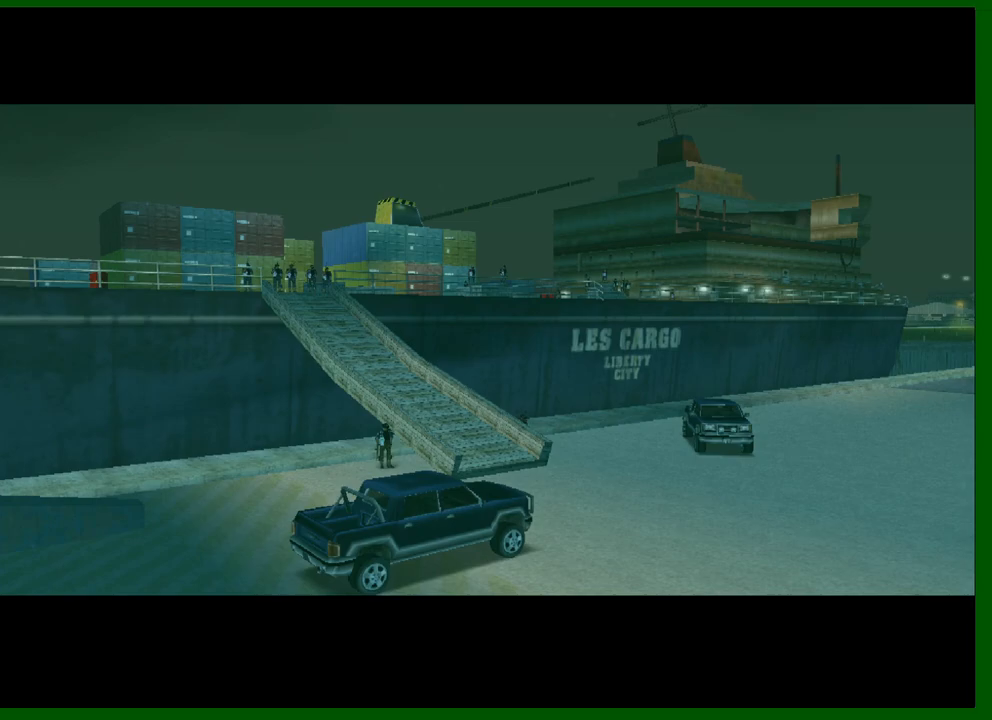
{"keys": ["d"], "mouse": [], "mouse_move": "still", "events": [[17, "w", "down"], [67, "w", "up"], [100, "w", "down"], [200, "w", "up"], [300, "w", "down"], [383, "d", "down"], [483, "w", "up"]]}
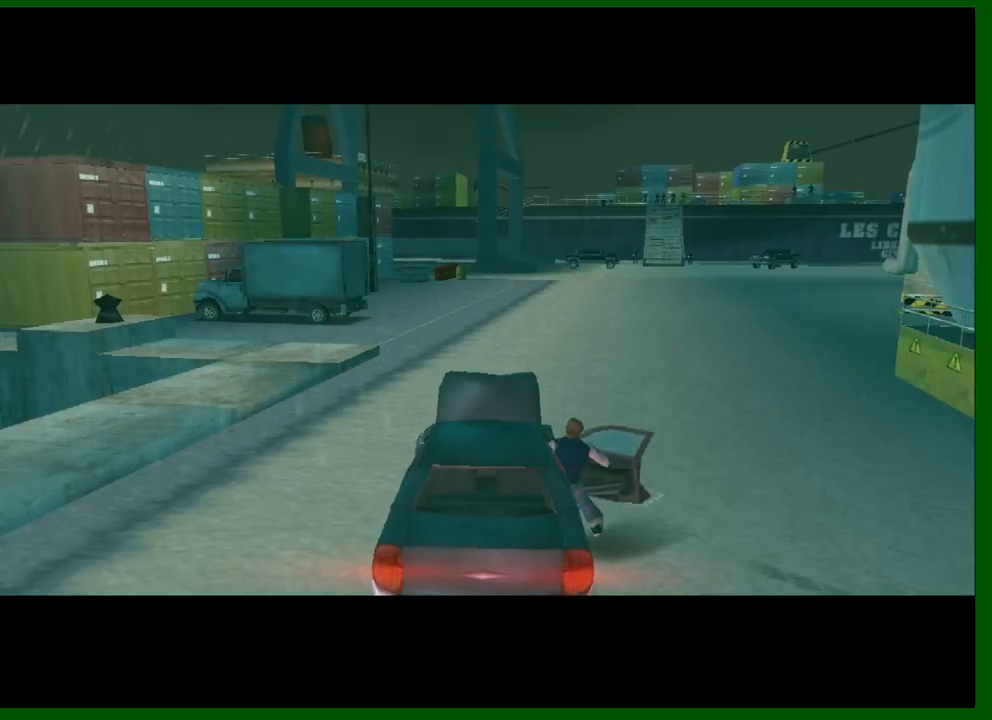
{"keys": ["d", "w"], "mouse": [], "mouse_move": "still", "events": [[33, "d", "up"], [117, "w", "down"], [267, "d", "down"], [267, "w", "up"], [400, "w", "down"]]}
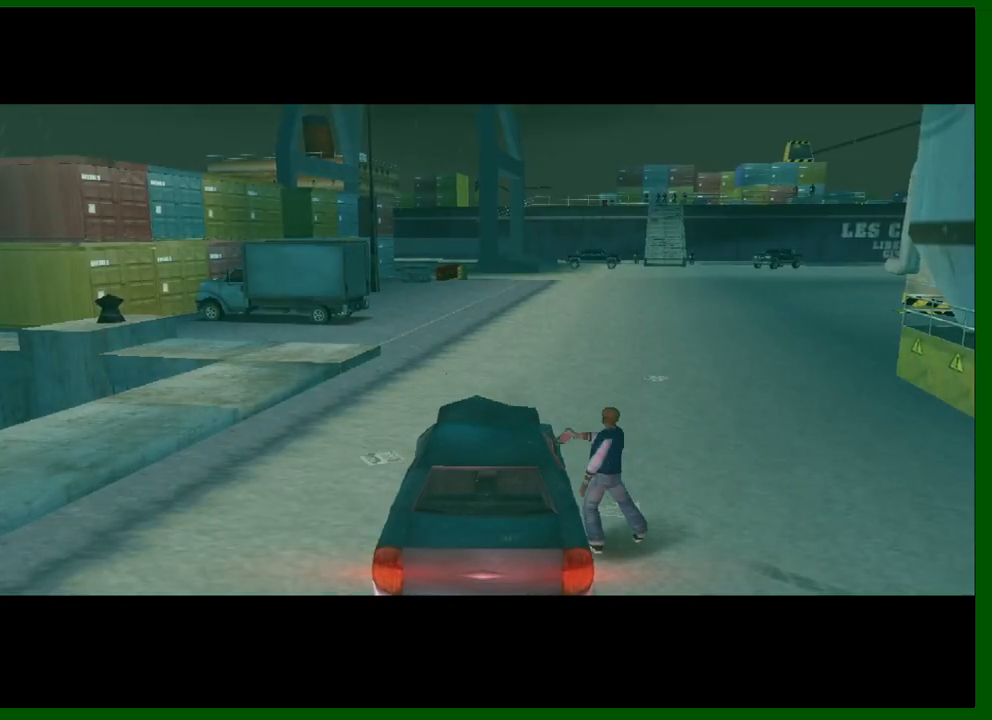
{"keys": ["d", "w"], "mouse": [], "mouse_move": "still", "events": []}
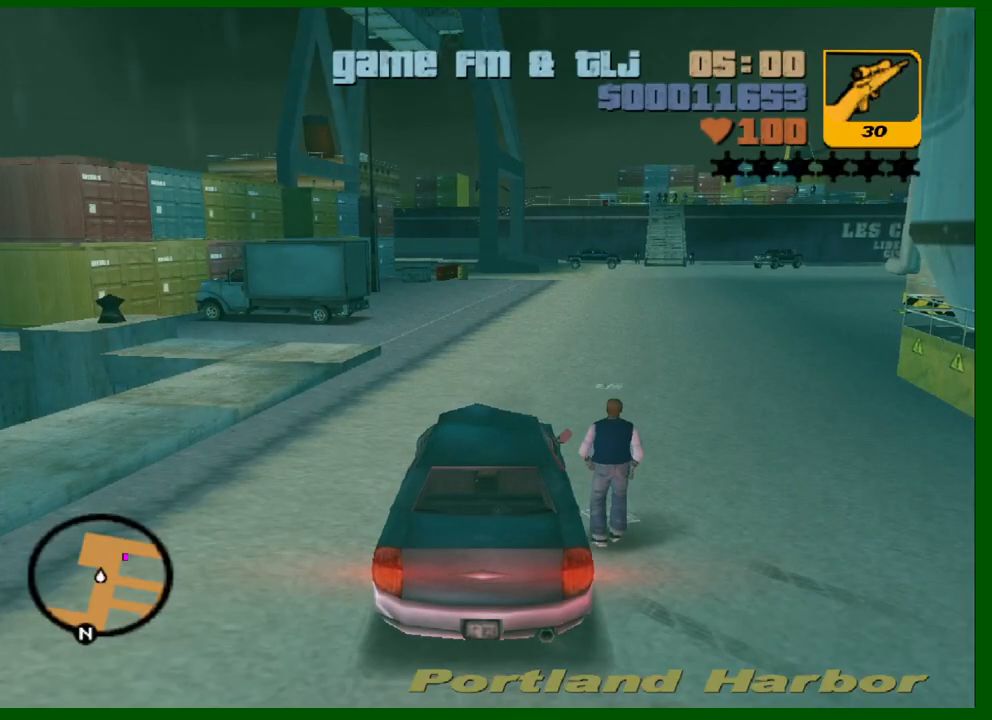
{"keys": ["w"], "mouse": [], "mouse_move": "still", "events": [[483, "d", "up"]]}
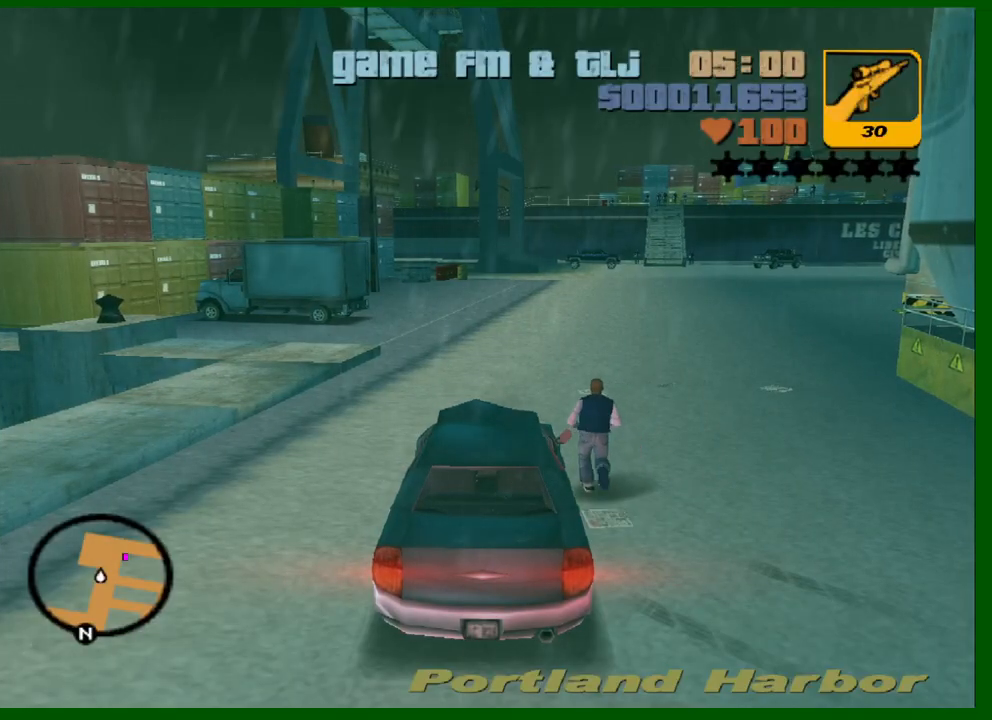
{"keys": ["d", "w"], "mouse": [], "mouse_move": "still", "events": [[33, "d", "down"]]}
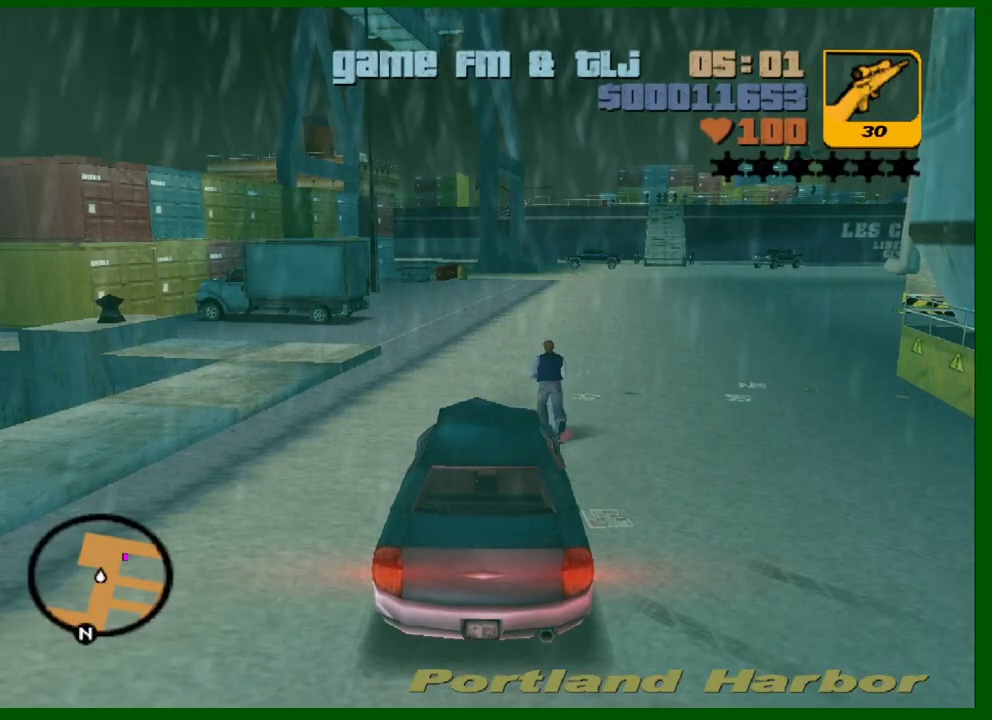
{"keys": ["d", "w"], "mouse": [], "mouse_move": "still", "events": []}